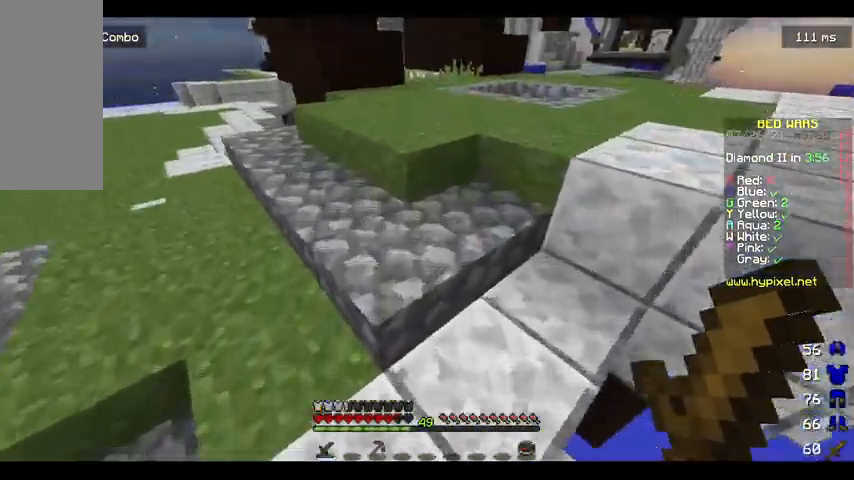
Gameplay with keyboard and mouse; each line is a JSON object with the keys and mouse buttons held at the frame after it. "events" lists presses ("down") and releases ("up") of "a", "d", "s", "space", "w", "mouse_left" and "mouse_right" between this image and that frame as [ms after this image, input, new state], when the widget could be followed in between. "mouse_left", "mouse_right" = the "left", "right" buttons of the "mouse" list. No other keys are recorded. Fast repeated clicks can show as one long hold. Mouse movement is not recorded.
{"keys": ["d", "space", "w"], "mouse": [], "events": []}
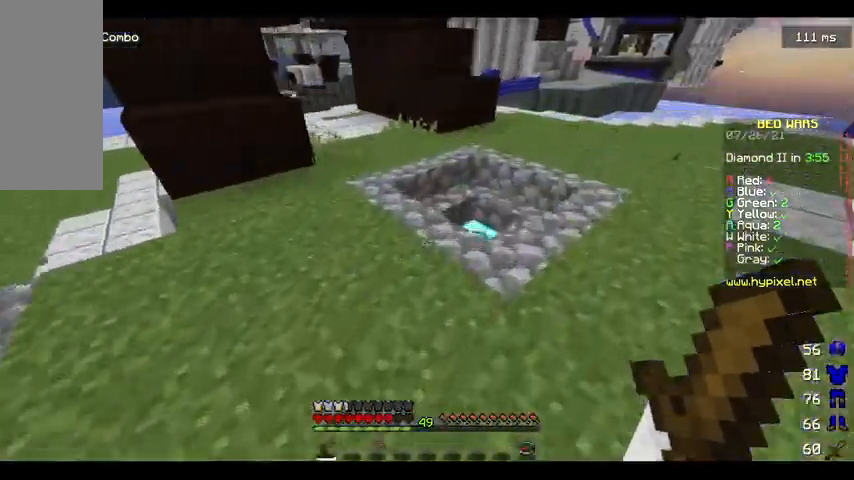
{"keys": ["w"], "mouse": [], "events": [[67, "space", "up"], [167, "d", "up"]]}
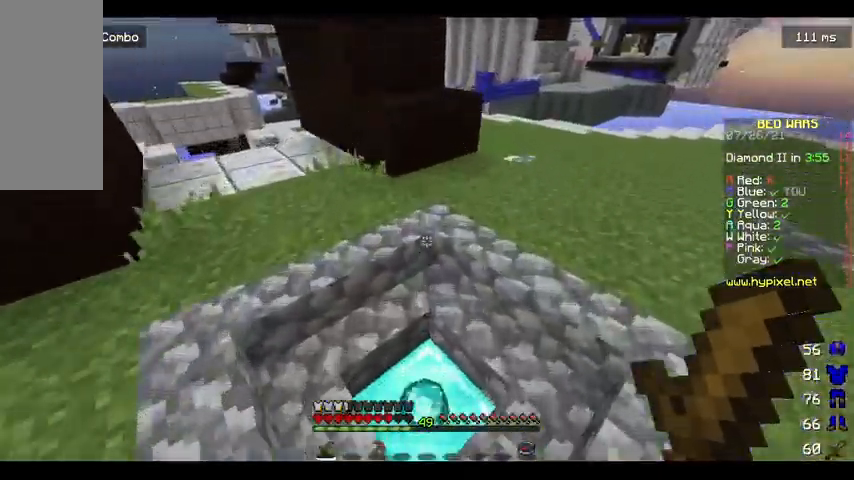
{"keys": ["d", "w"], "mouse": [], "events": [[167, "d", "down"]]}
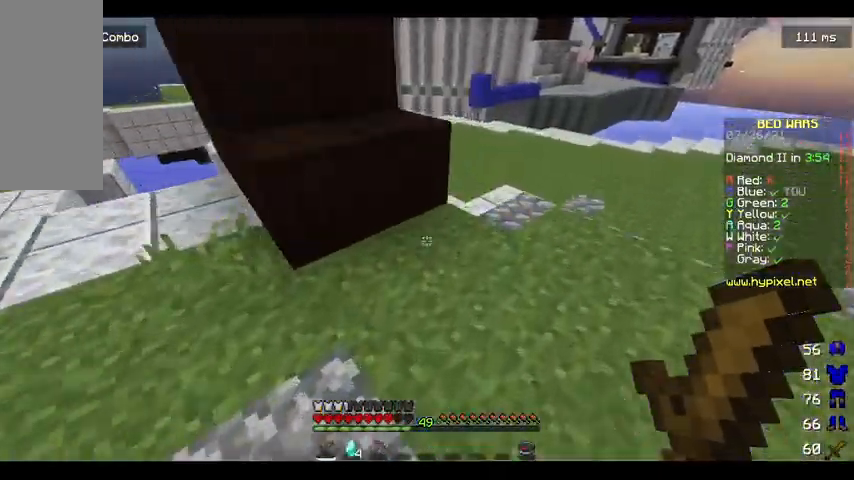
{"keys": ["space", "w"], "mouse": [], "events": [[267, "d", "up"], [467, "space", "down"]]}
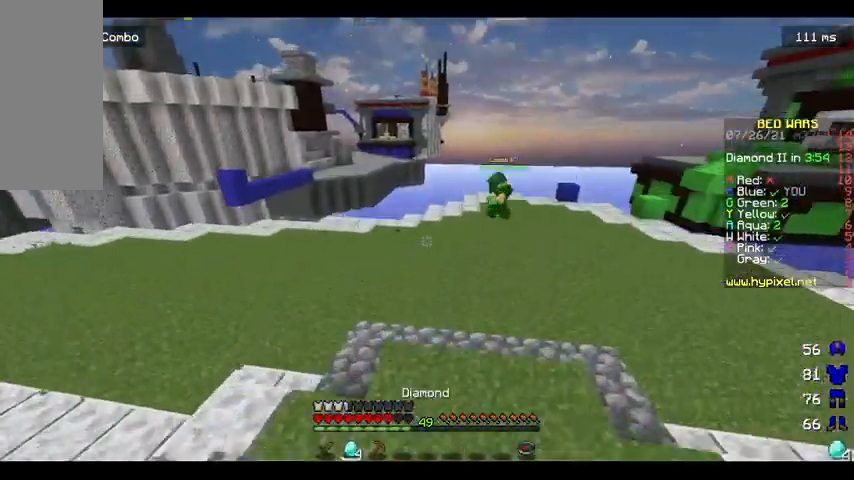
{"keys": ["w"], "mouse": [], "events": [[333, "space", "up"]]}
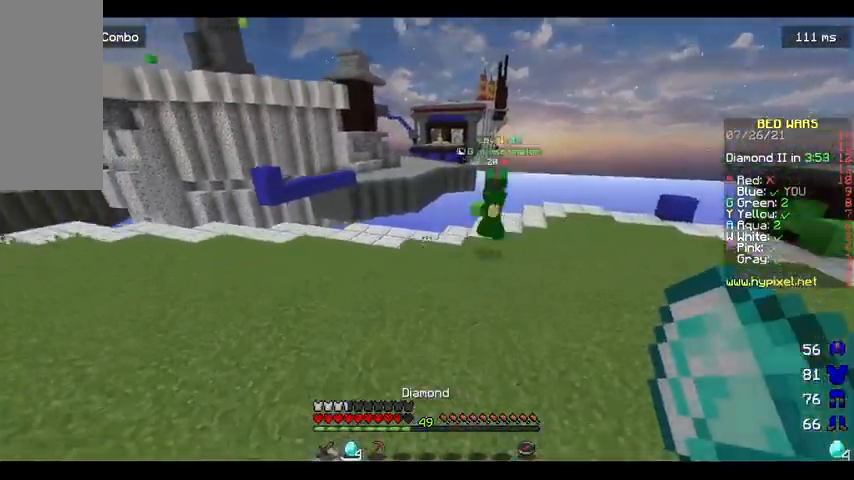
{"keys": ["w"], "mouse": [], "events": [[400, "mouse_left", "down"], [500, "mouse_left", "up"]]}
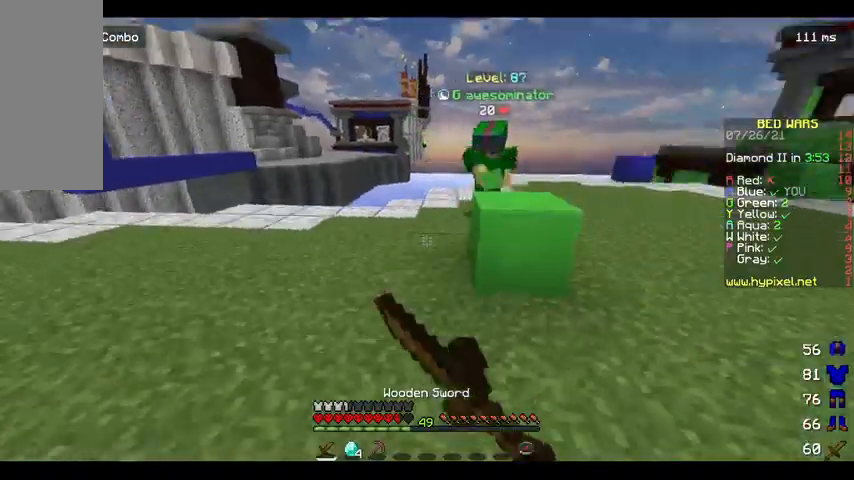
{"keys": ["w"], "mouse": ["left"], "events": [[33, "mouse_left", "down"], [200, "mouse_left", "up"], [267, "mouse_left", "down"], [367, "mouse_left", "up"], [433, "mouse_left", "down"]]}
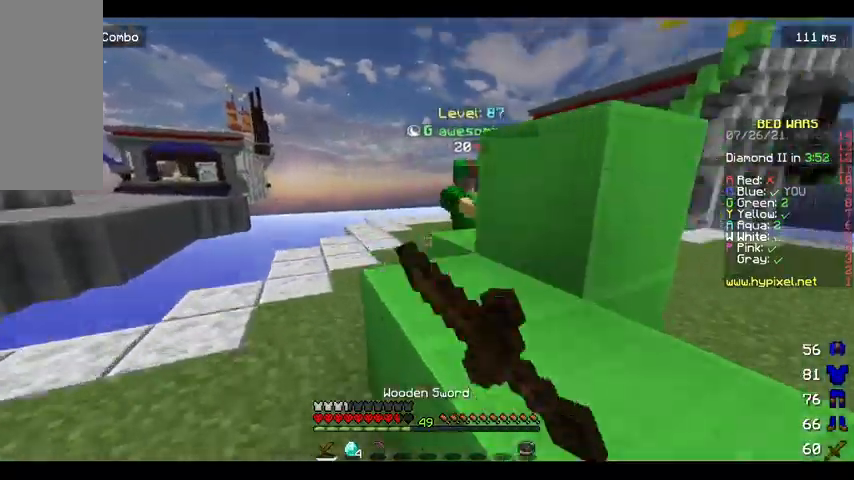
{"keys": ["a", "w"], "mouse": [], "events": [[33, "d", "down"], [67, "mouse_left", "up"], [167, "mouse_left", "down"], [267, "d", "up"], [300, "mouse_left", "up"], [367, "a", "down"]]}
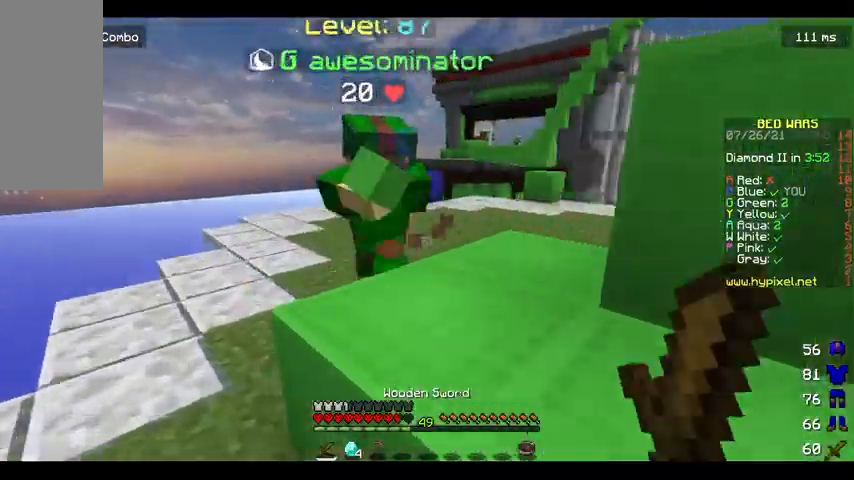
{"keys": [], "mouse": ["left"], "events": [[100, "mouse_left", "down"], [200, "a", "up"], [200, "w", "up"], [300, "w", "down"], [400, "w", "up"]]}
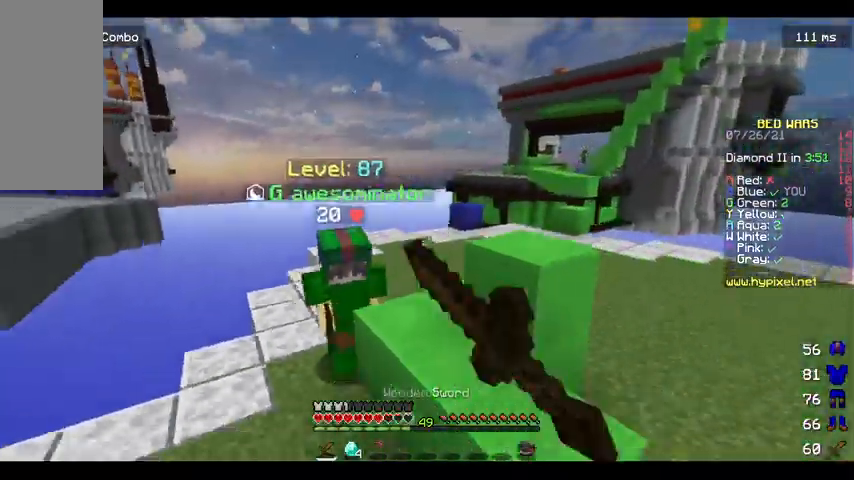
{"keys": ["w"], "mouse": [], "events": [[33, "mouse_left", "up"], [67, "w", "down"], [100, "mouse_left", "down"], [200, "mouse_left", "up"], [200, "w", "up"], [267, "mouse_left", "down"], [267, "w", "down"], [400, "mouse_left", "up"]]}
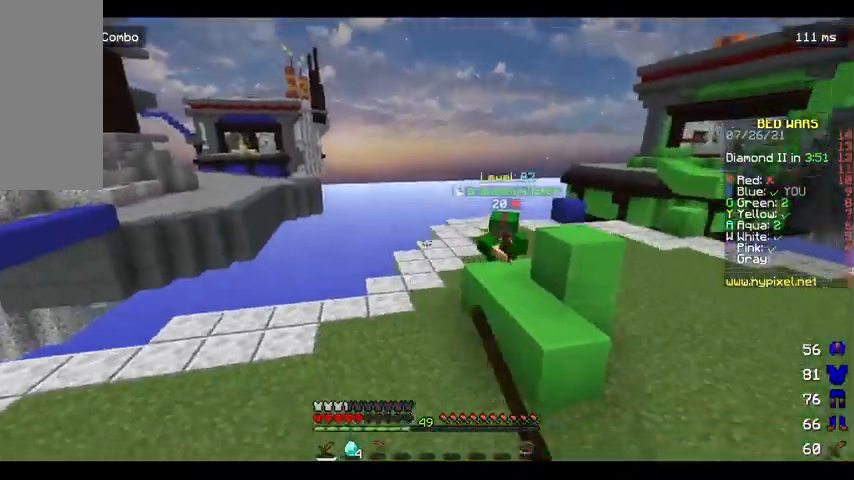
{"keys": ["w"], "mouse": [], "events": [[267, "w", "up"], [367, "w", "down"]]}
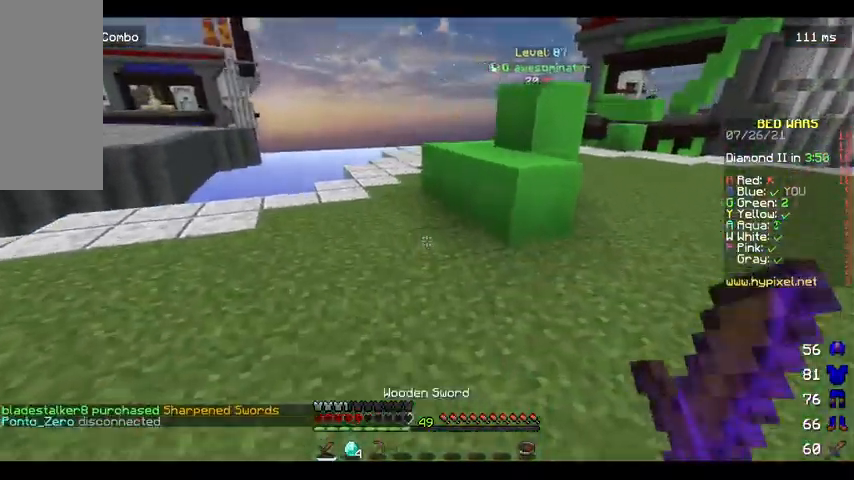
{"keys": ["w"], "mouse": [], "events": []}
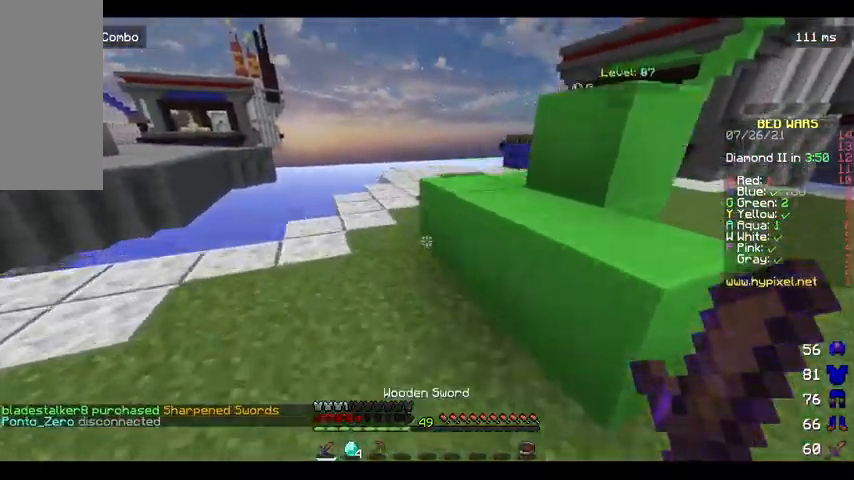
{"keys": ["a", "w"], "mouse": ["left"], "events": [[33, "space", "down"], [133, "d", "down"], [300, "space", "up"], [400, "d", "up"], [433, "a", "down"], [433, "mouse_left", "down"]]}
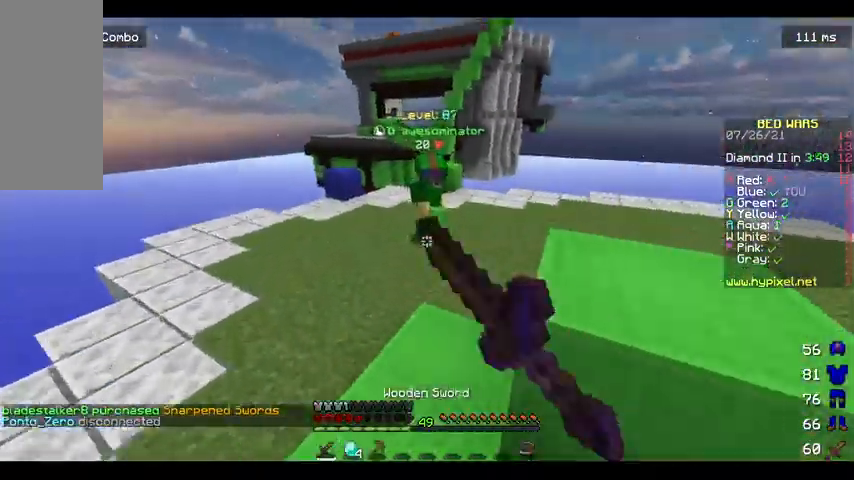
{"keys": ["w"], "mouse": ["left"], "events": [[167, "a", "up"], [300, "mouse_left", "up"], [400, "mouse_left", "down"]]}
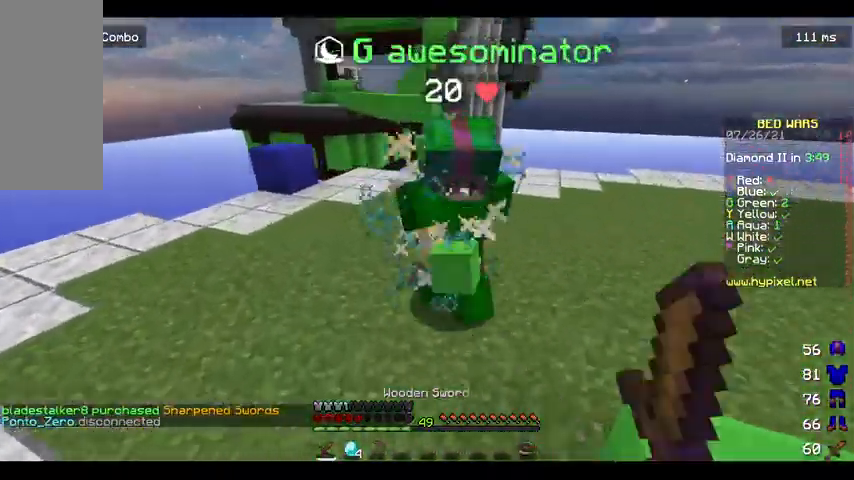
{"keys": ["w"], "mouse": ["left"], "events": [[67, "w", "up"], [133, "mouse_left", "up"], [167, "w", "down"], [200, "mouse_left", "down"], [400, "mouse_left", "up"], [500, "mouse_left", "down"]]}
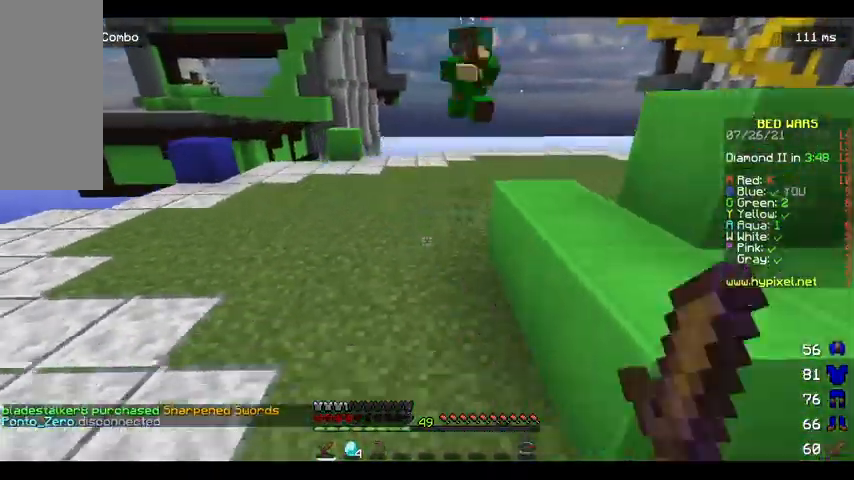
{"keys": ["space", "w"], "mouse": [], "events": [[67, "mouse_left", "up"], [233, "mouse_left", "down"], [300, "mouse_left", "up"], [467, "space", "down"]]}
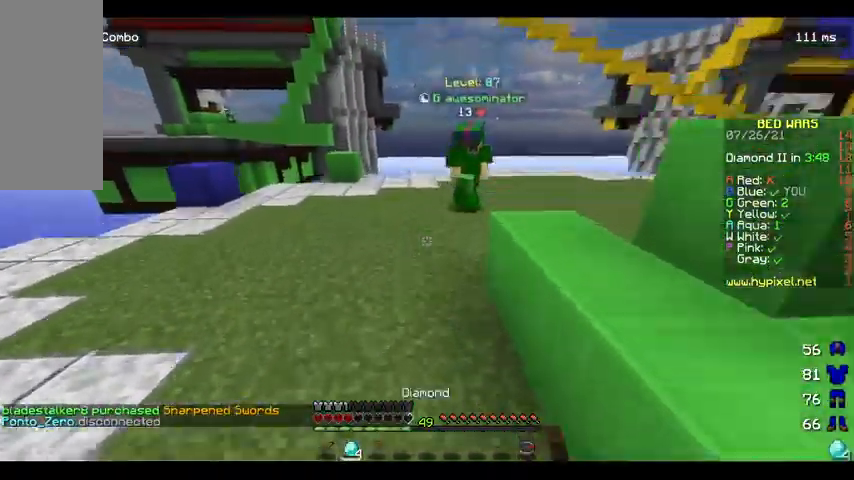
{"keys": ["w"], "mouse": ["left"], "events": [[367, "space", "up"], [500, "mouse_left", "down"]]}
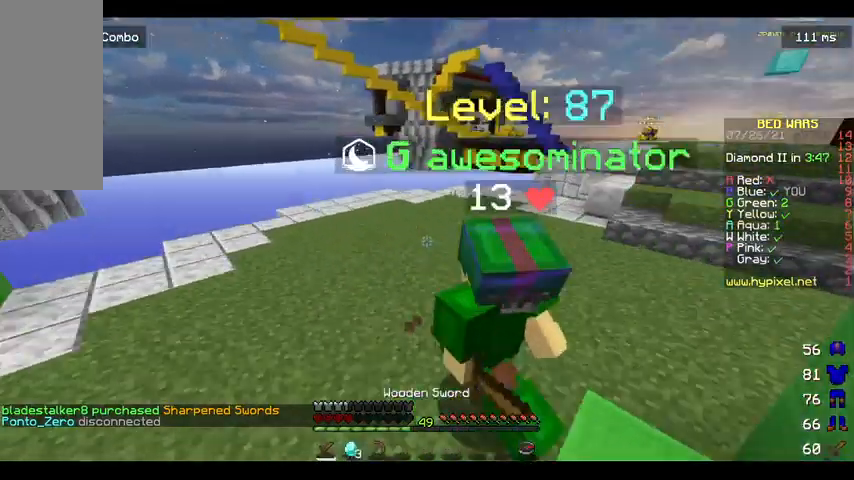
{"keys": ["w"], "mouse": [], "events": [[467, "mouse_left", "up"]]}
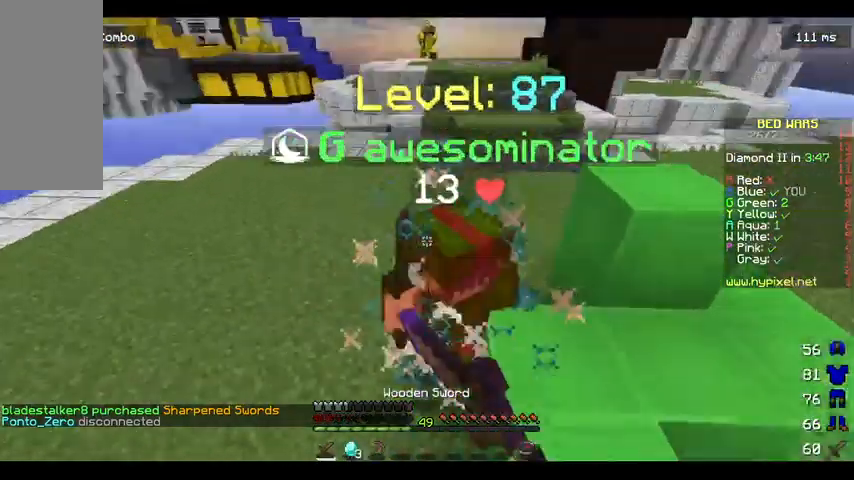
{"keys": [], "mouse": ["left"], "events": [[33, "mouse_left", "down"], [433, "w", "up"]]}
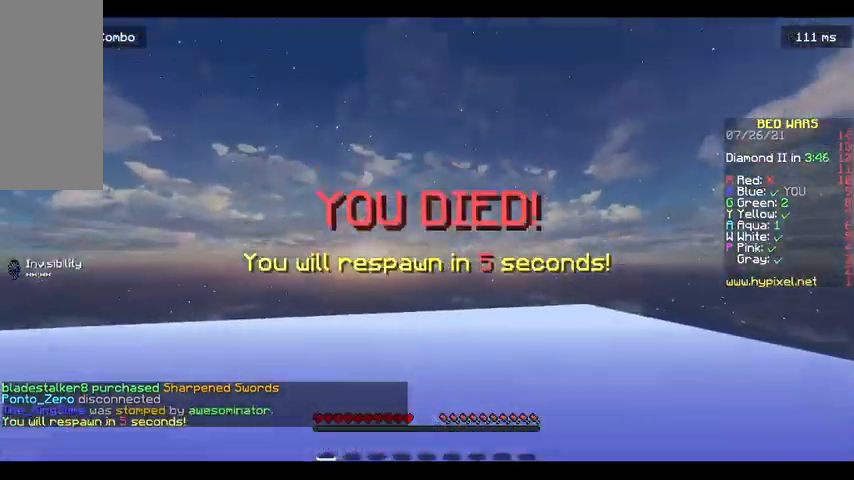
{"keys": [], "mouse": [], "events": [[233, "mouse_left", "up"]]}
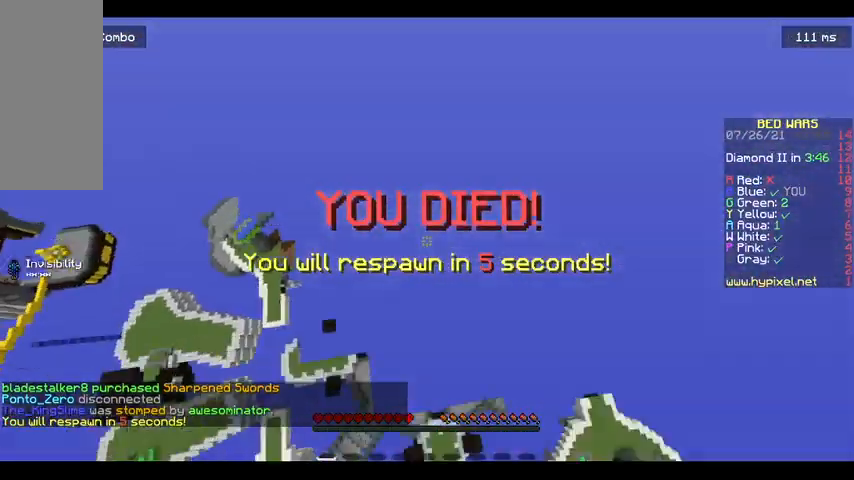
{"keys": [], "mouse": [], "events": []}
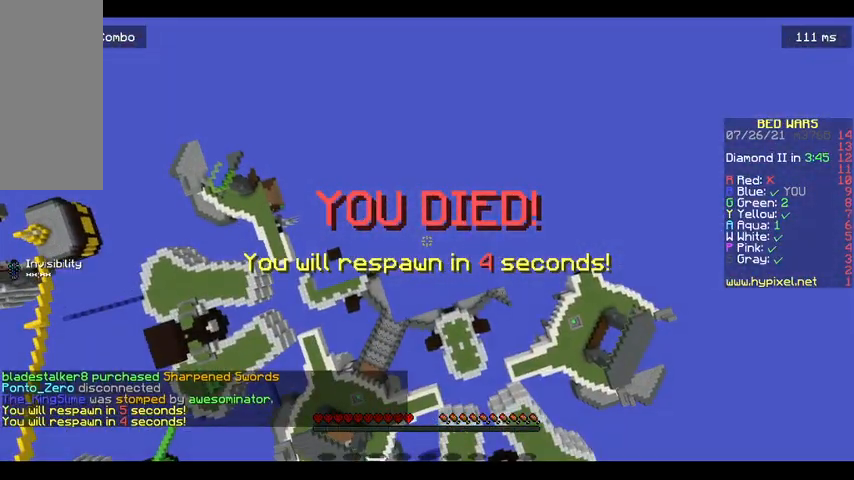
{"keys": ["s"], "mouse": [], "events": [[367, "s", "down"]]}
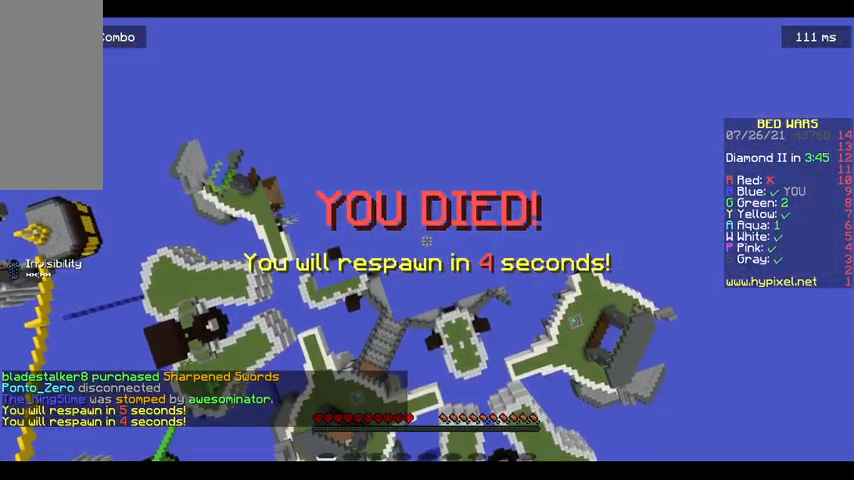
{"keys": ["s", "space"], "mouse": [], "events": [[133, "space", "down"], [300, "space", "up"], [367, "space", "down"]]}
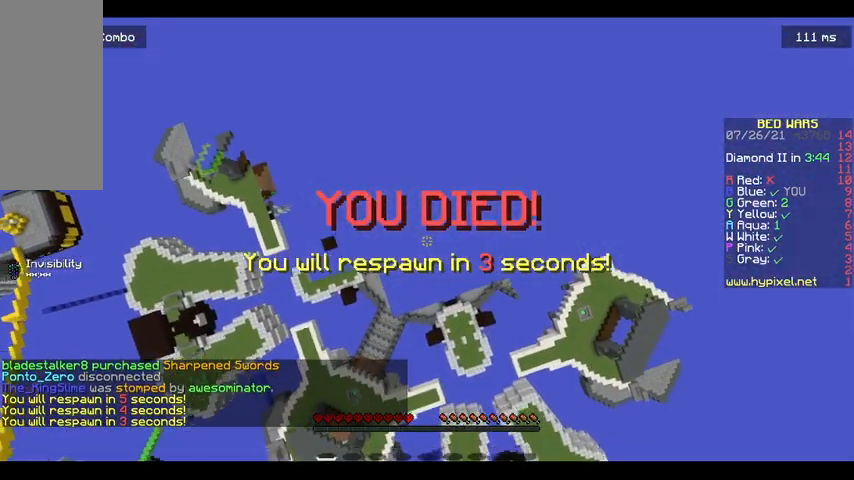
{"keys": ["s"], "mouse": [], "events": [[33, "space", "up"]]}
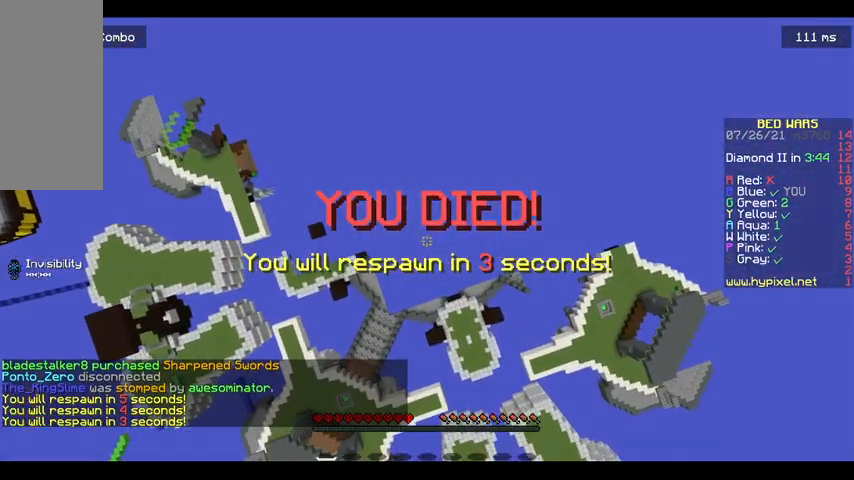
{"keys": ["w"], "mouse": [], "events": [[233, "s", "up"], [300, "w", "down"]]}
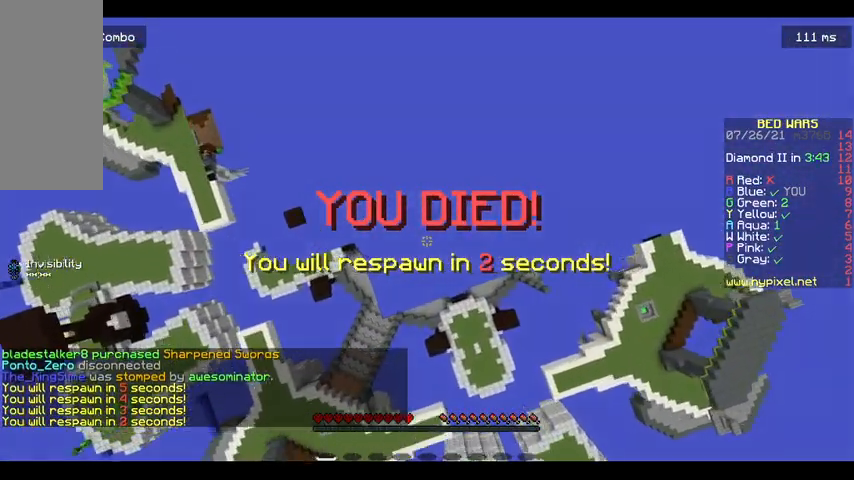
{"keys": ["d", "w"], "mouse": [], "events": [[133, "d", "down"]]}
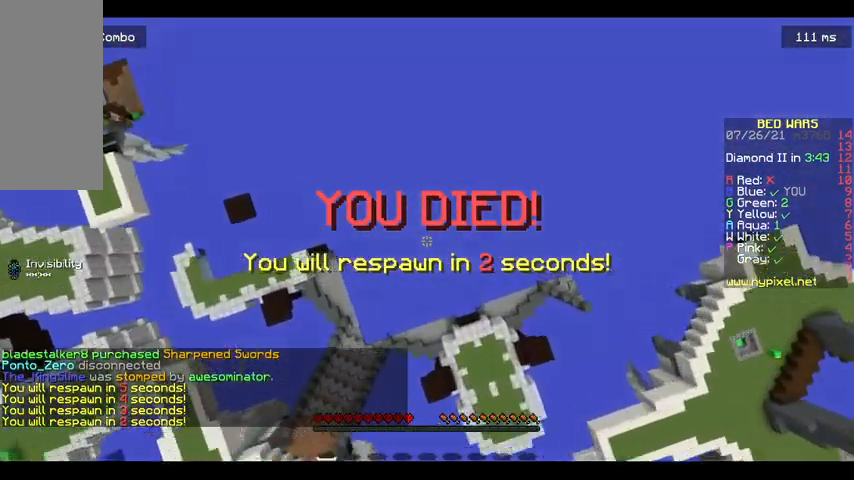
{"keys": ["w"], "mouse": [], "events": [[433, "d", "up"]]}
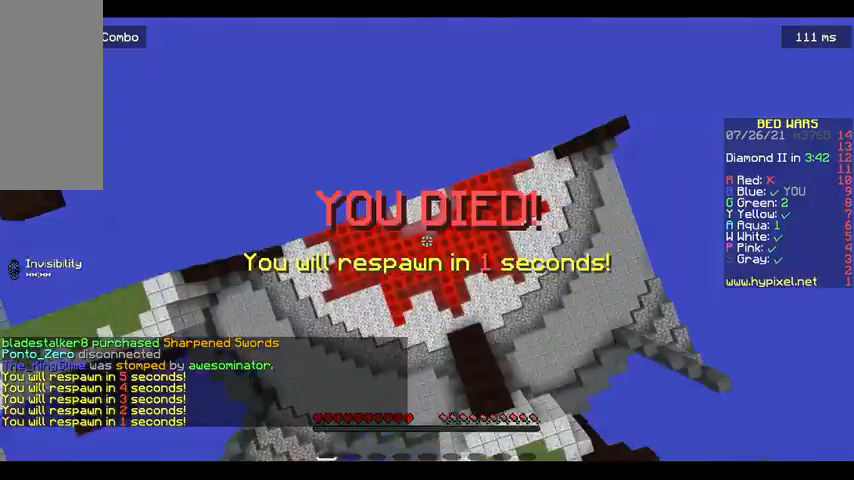
{"keys": ["a", "w"], "mouse": [], "events": [[300, "a", "down"]]}
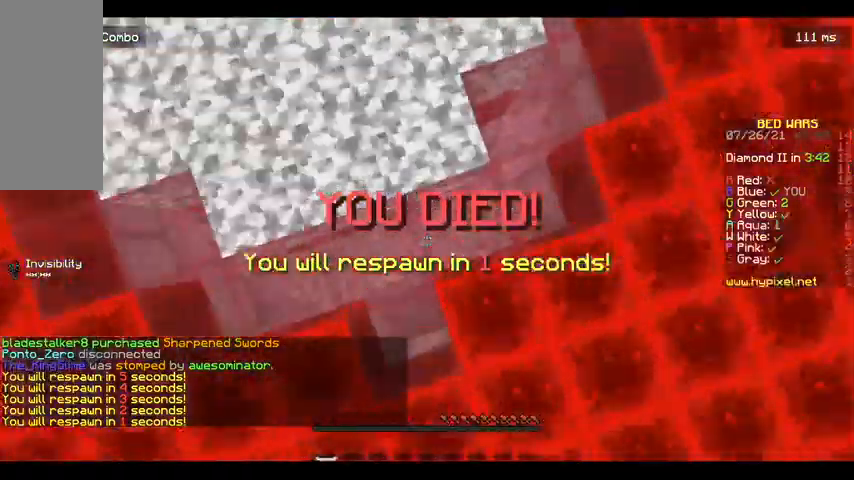
{"keys": ["w"], "mouse": [], "events": [[200, "w", "up"], [233, "a", "up"], [267, "w", "down"]]}